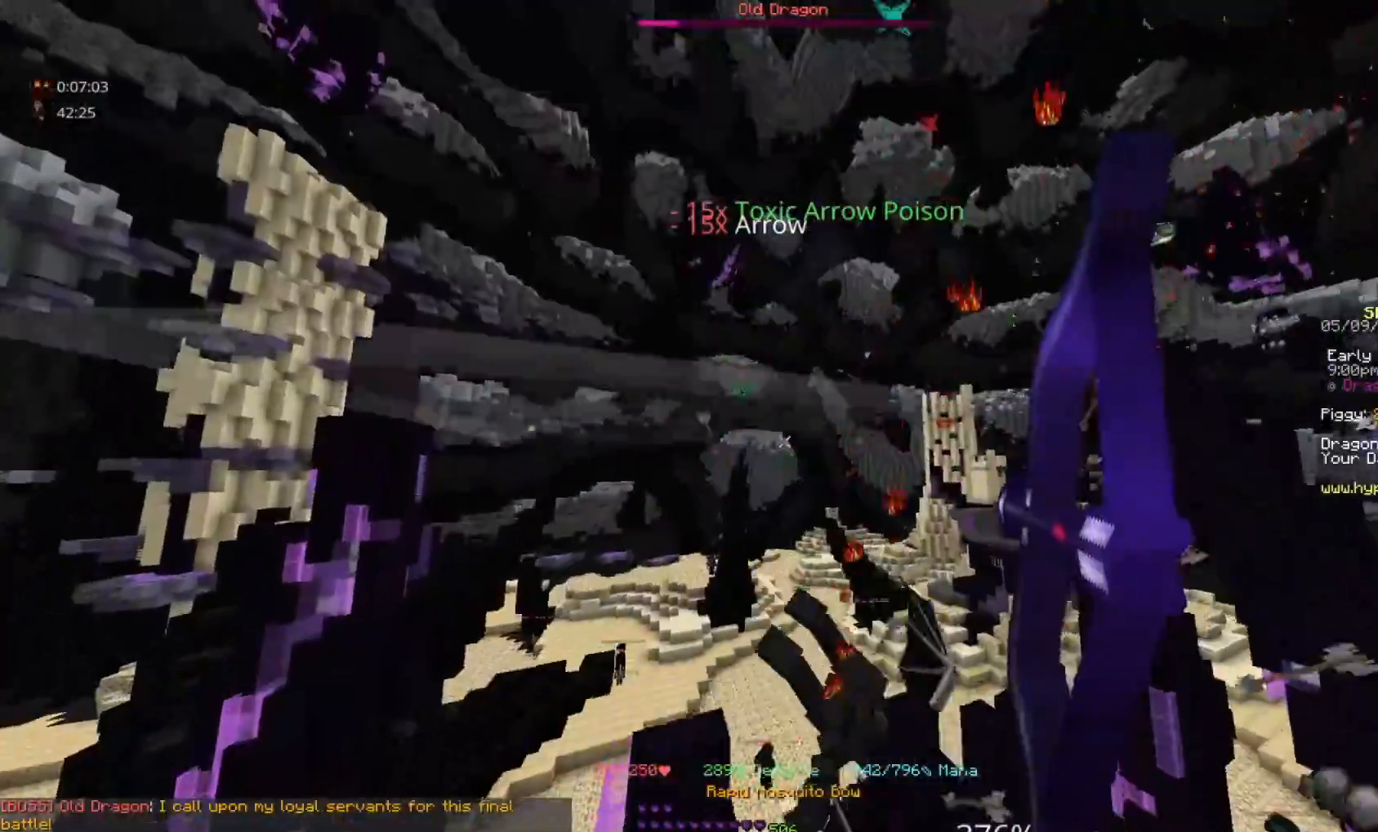
Gameplay with keyboard and mouse; each line is a JSON object with the keys and mouse buttons held at the frame after it. "events" lists presses ("down") and releases ("up") of "a", "d", "s", "space", "w", "mouse_left" and "mouse_right" between this image and that frame as [ms after this image, input, new state], when the widget could be followed in between. "mouse_left", "mouse_right" = the "left", "right" buttons of the "mouse" list. No other keys are recorded. Fast repeated clicks can show as one long hold. Mouse movement is not recorded.
{"keys": ["space"], "mouse": ["right"], "events": []}
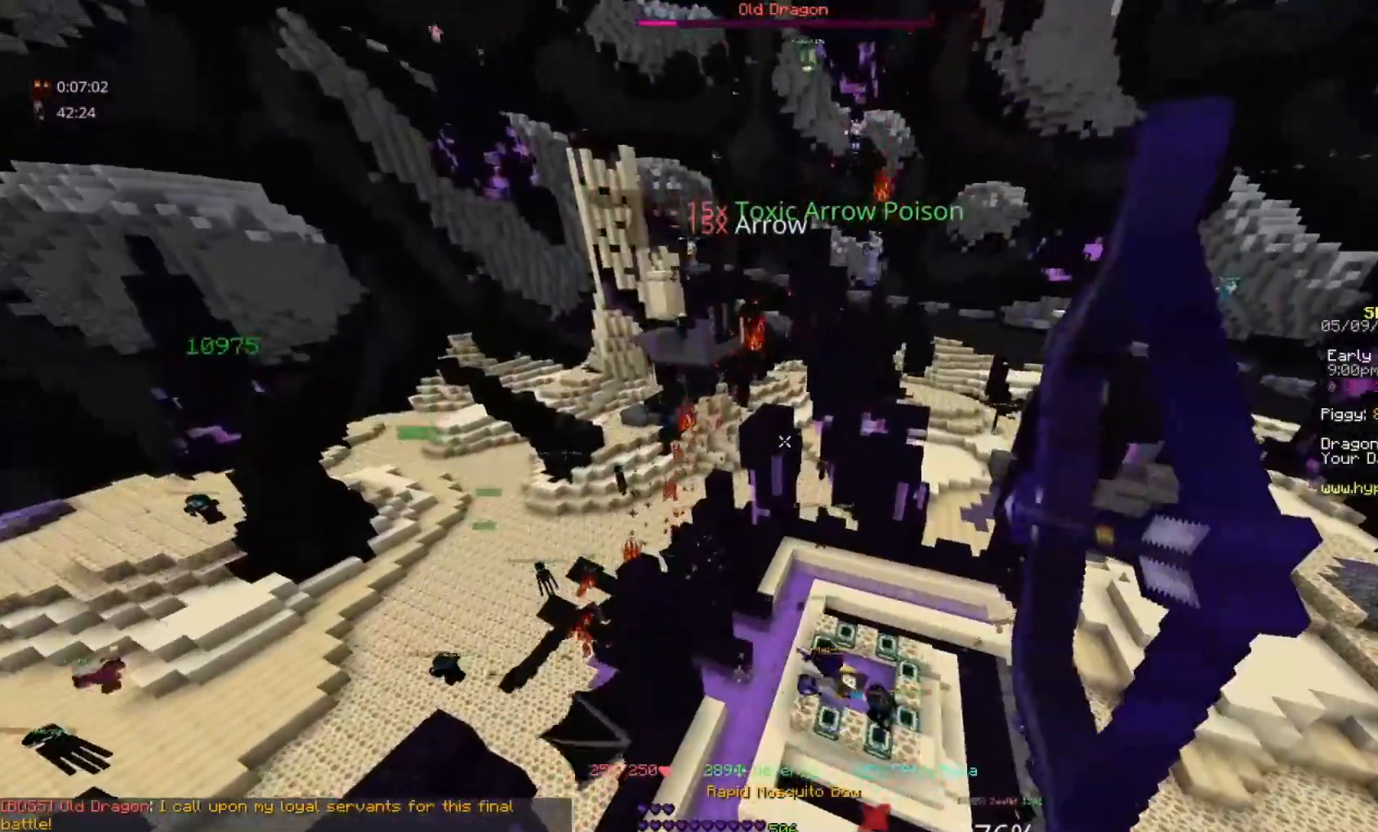
{"keys": ["space"], "mouse": ["right"], "events": []}
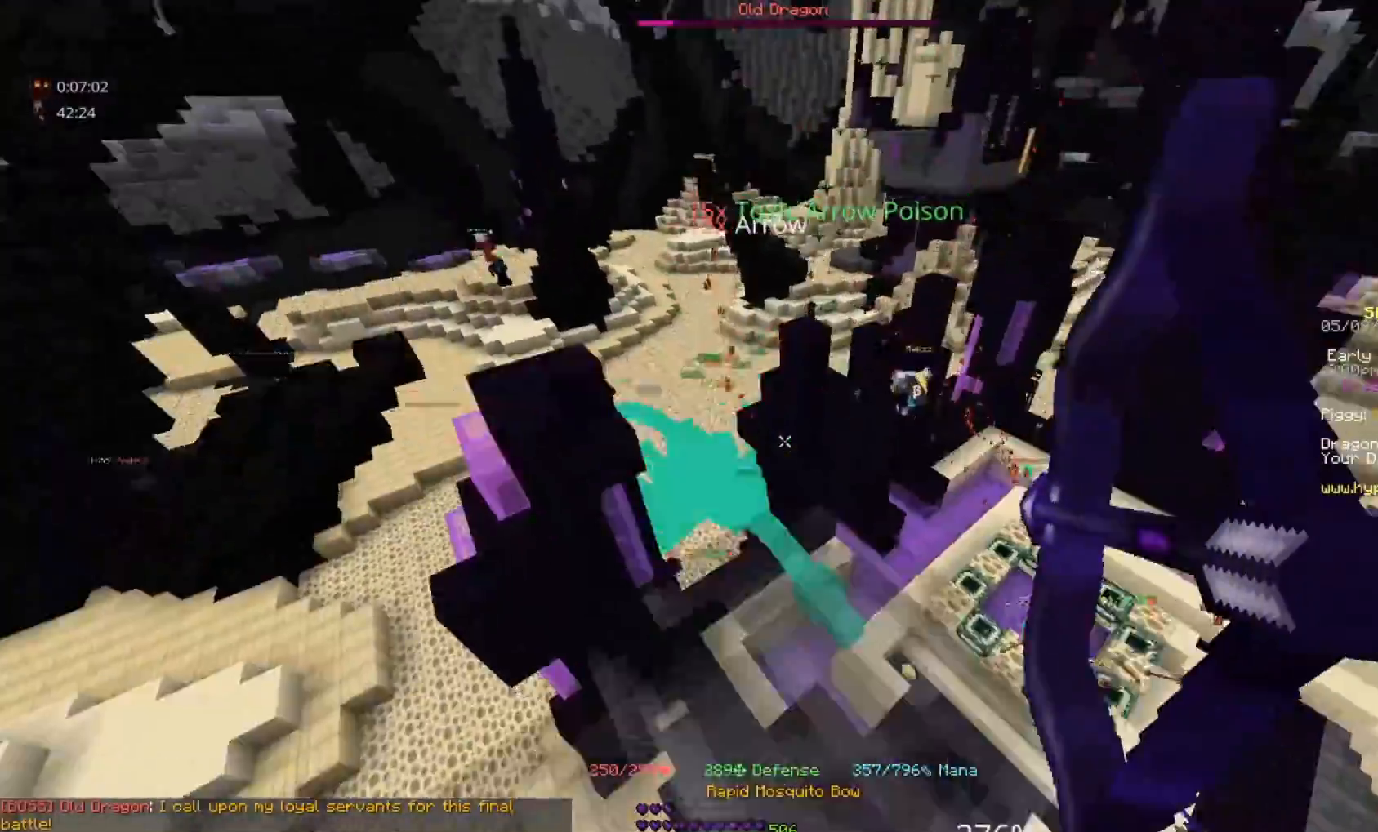
{"keys": ["space"], "mouse": [], "events": [[283, "mouse_right", "up"]]}
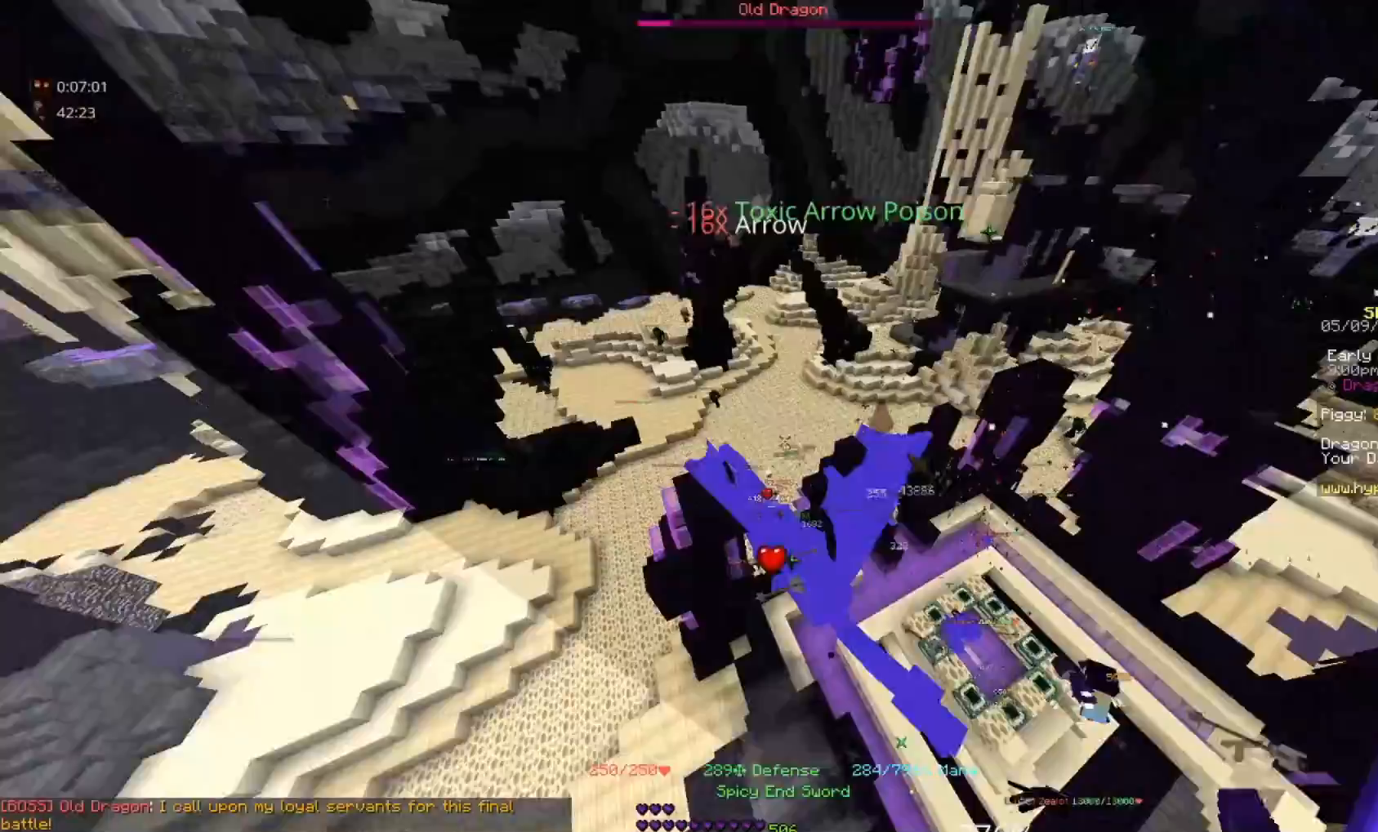
{"keys": ["space"], "mouse": ["right"], "events": [[383, "mouse_right", "down"]]}
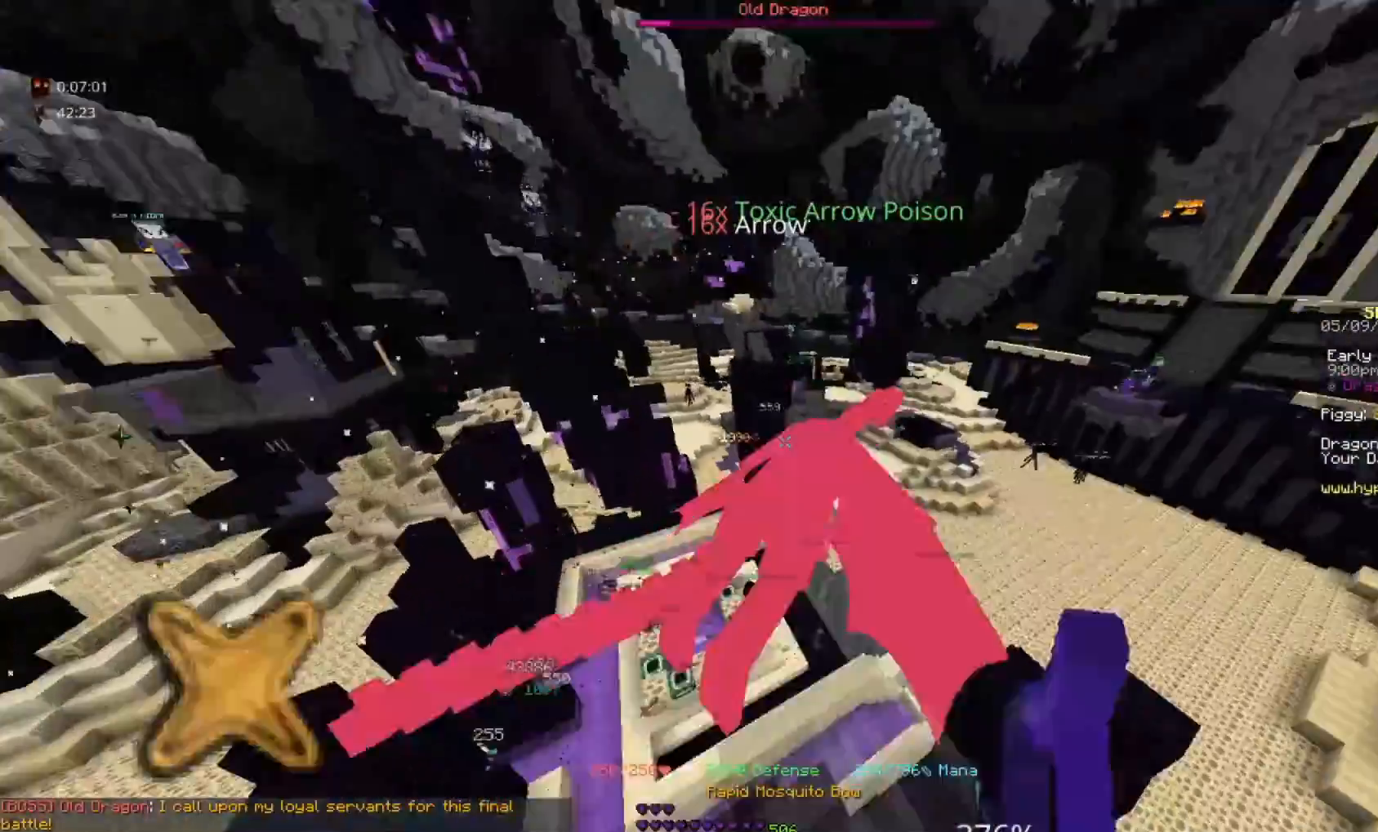
{"keys": ["space"], "mouse": ["right"], "events": []}
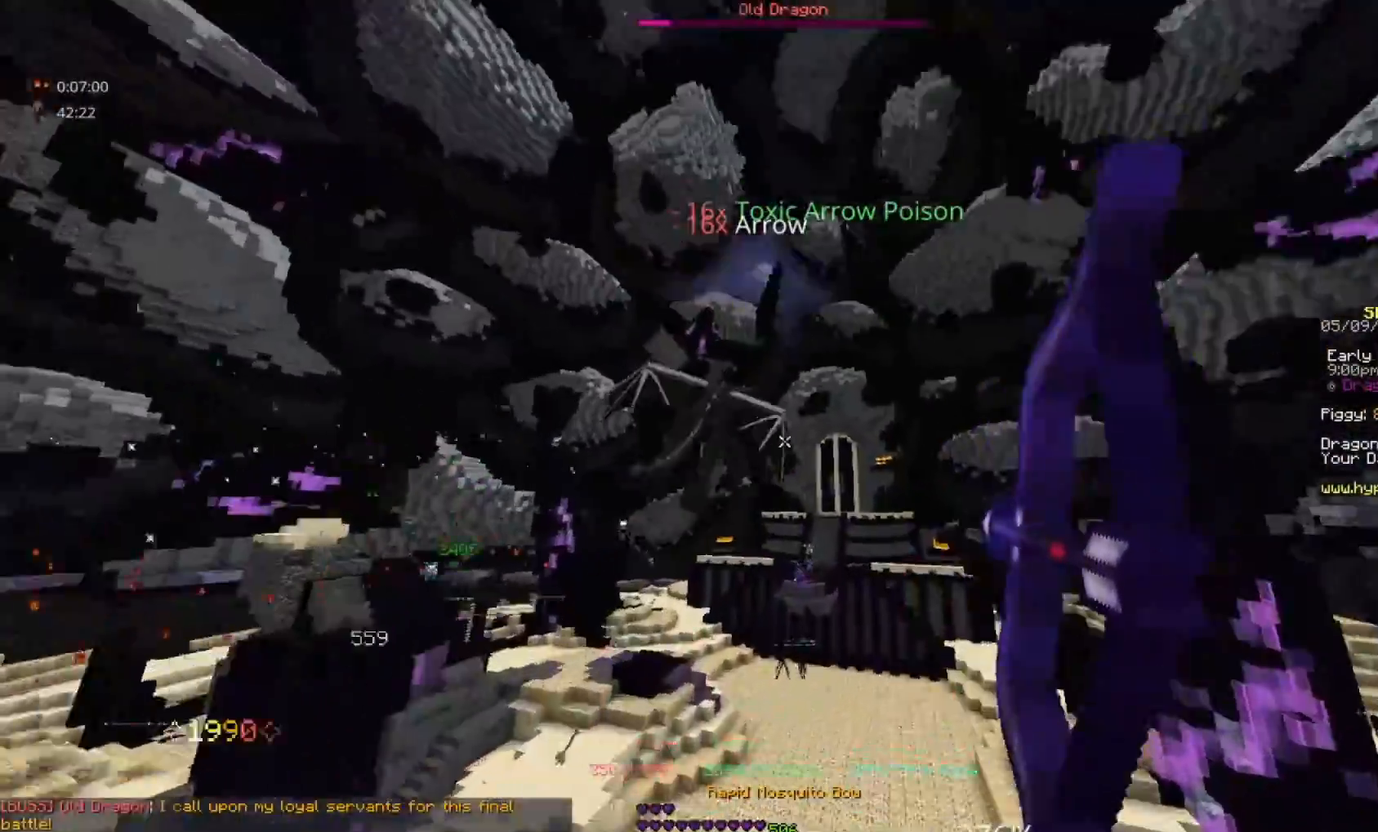
{"keys": ["space"], "mouse": ["right"], "events": []}
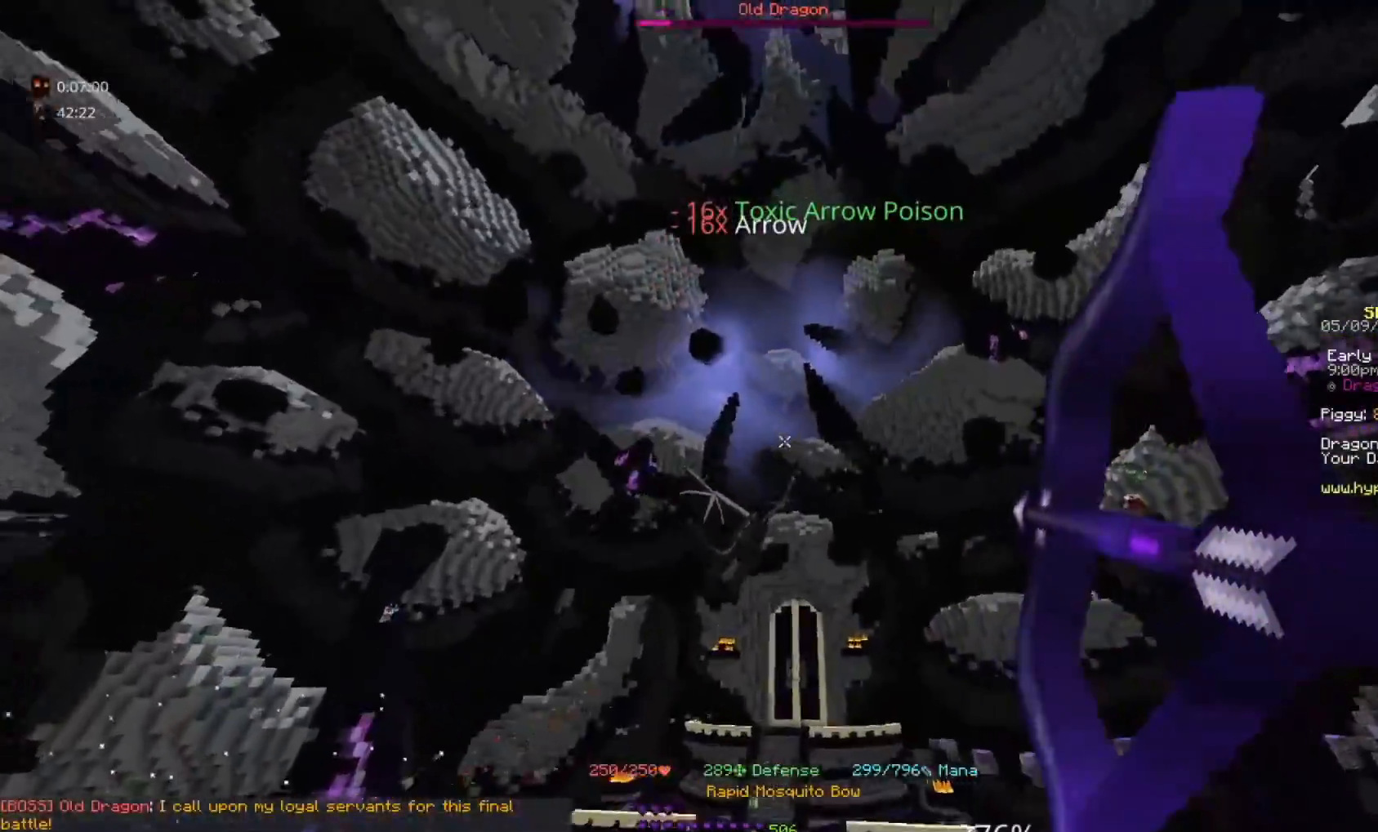
{"keys": ["space"], "mouse": ["right"], "events": []}
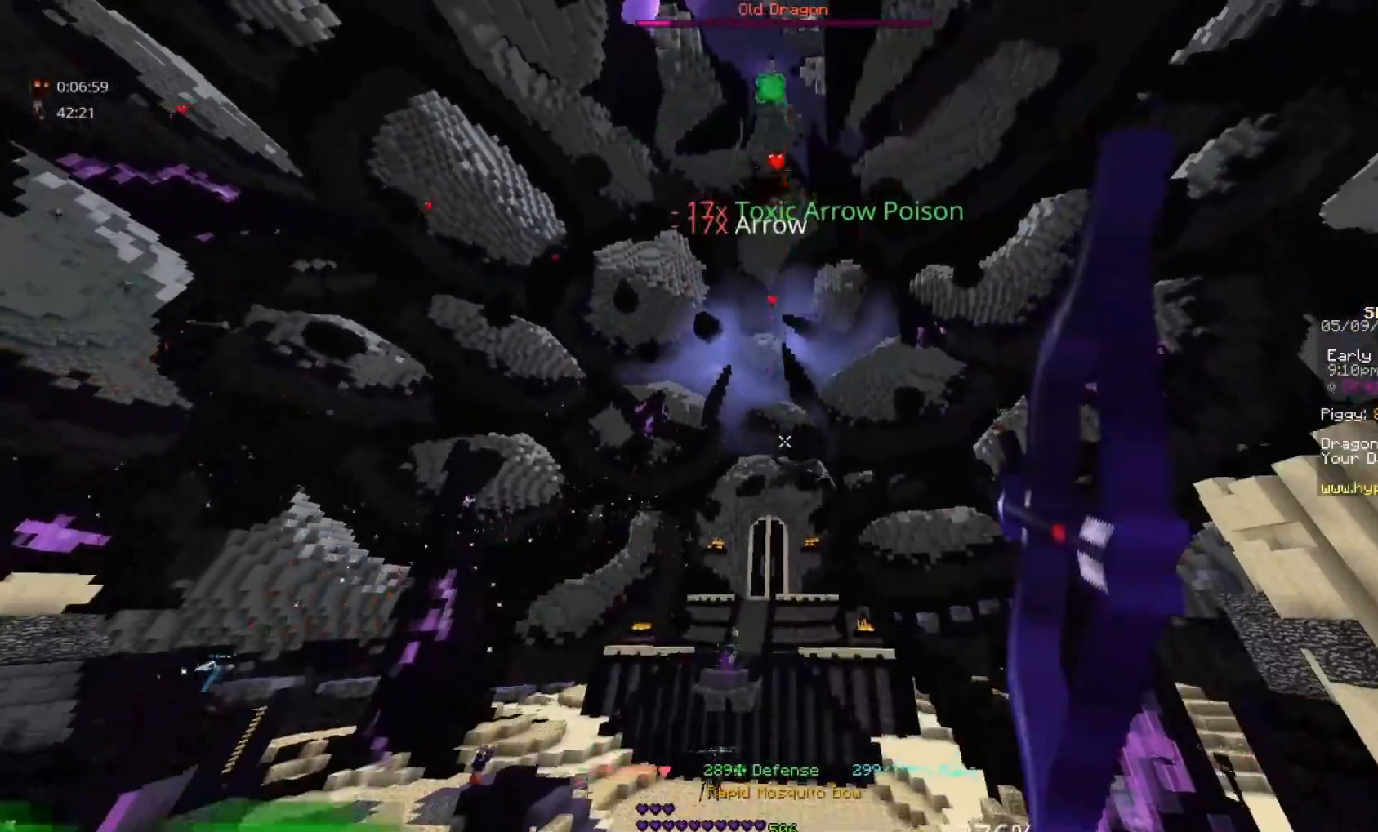
{"keys": ["space"], "mouse": ["right"], "events": []}
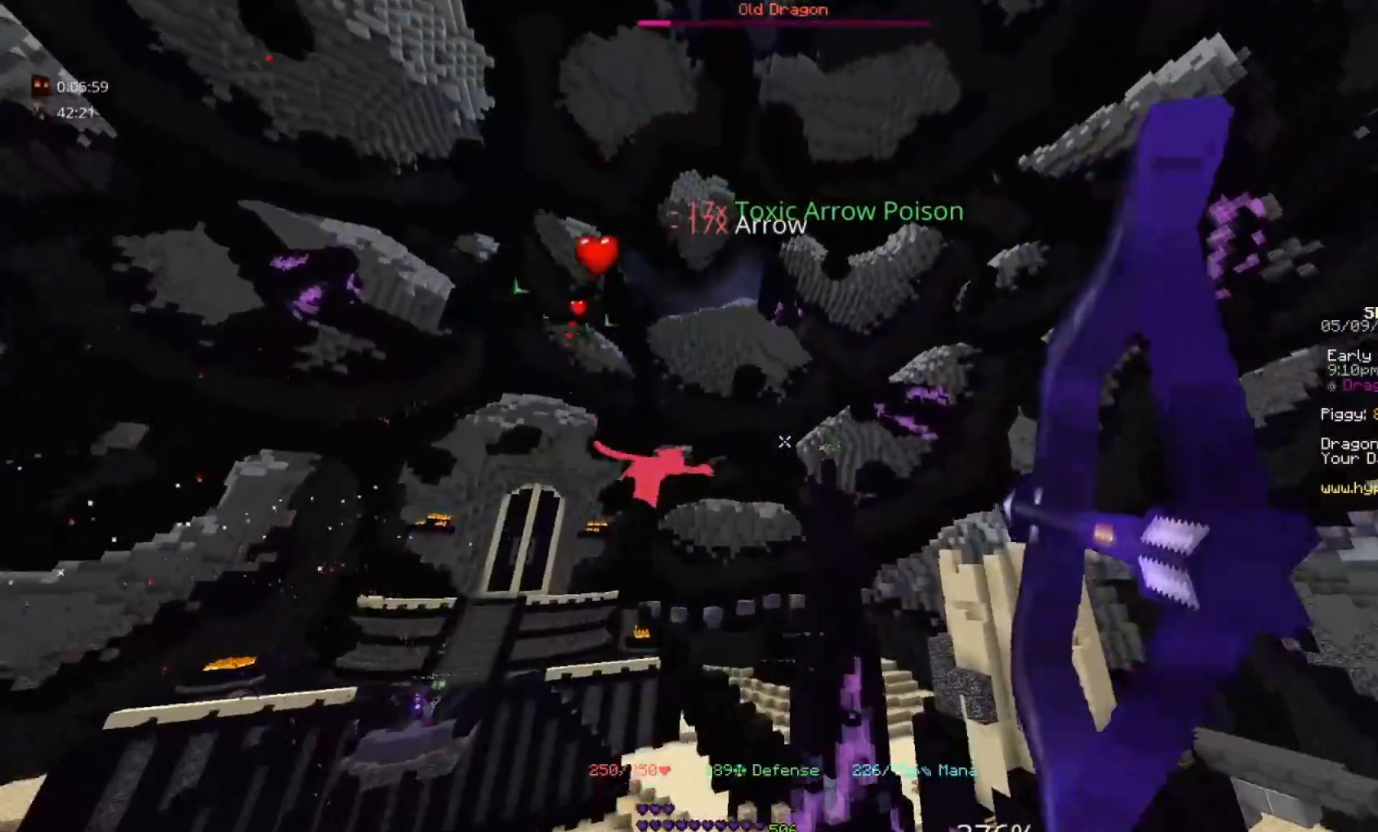
{"keys": ["space"], "mouse": [], "events": [[333, "mouse_right", "up"]]}
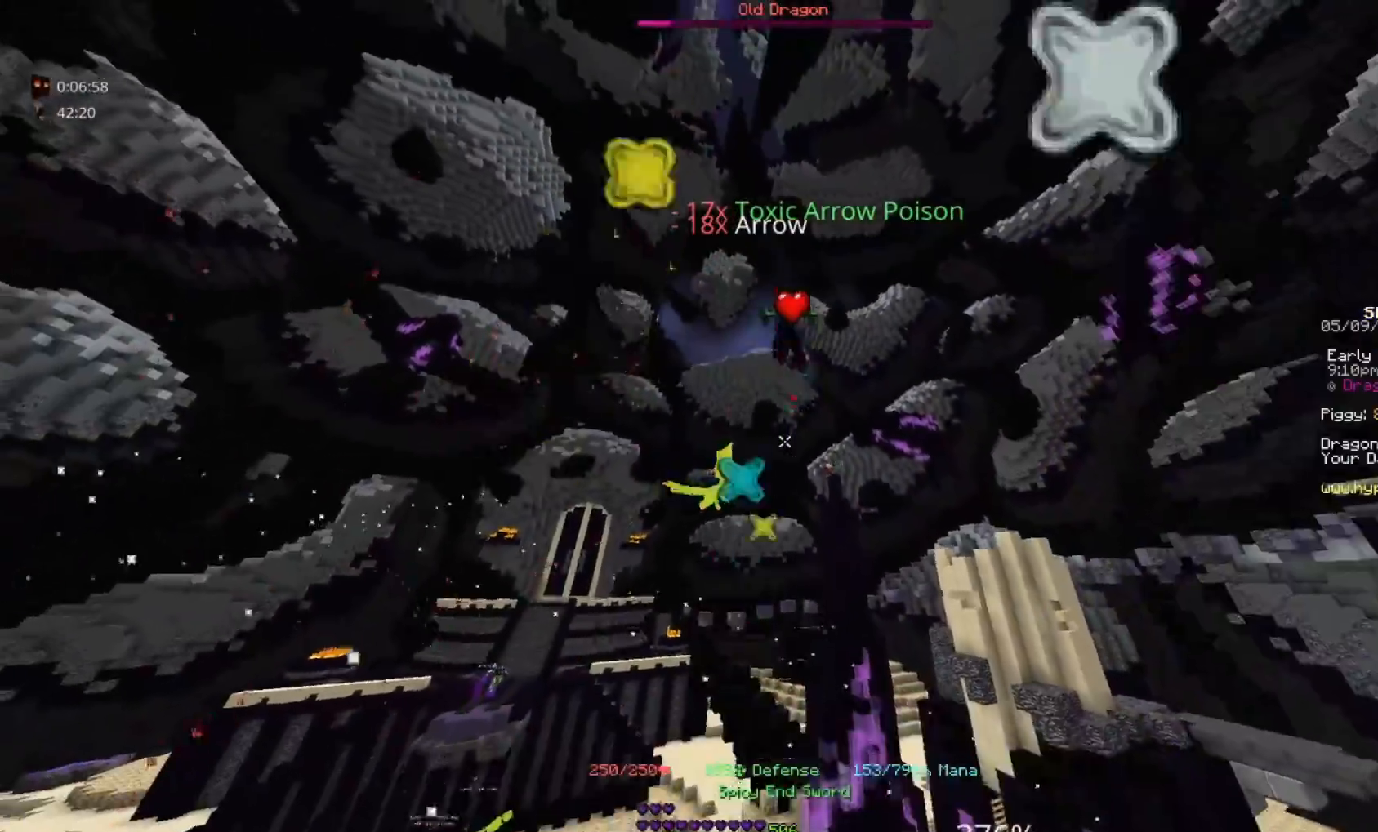
{"keys": ["space"], "mouse": [], "events": []}
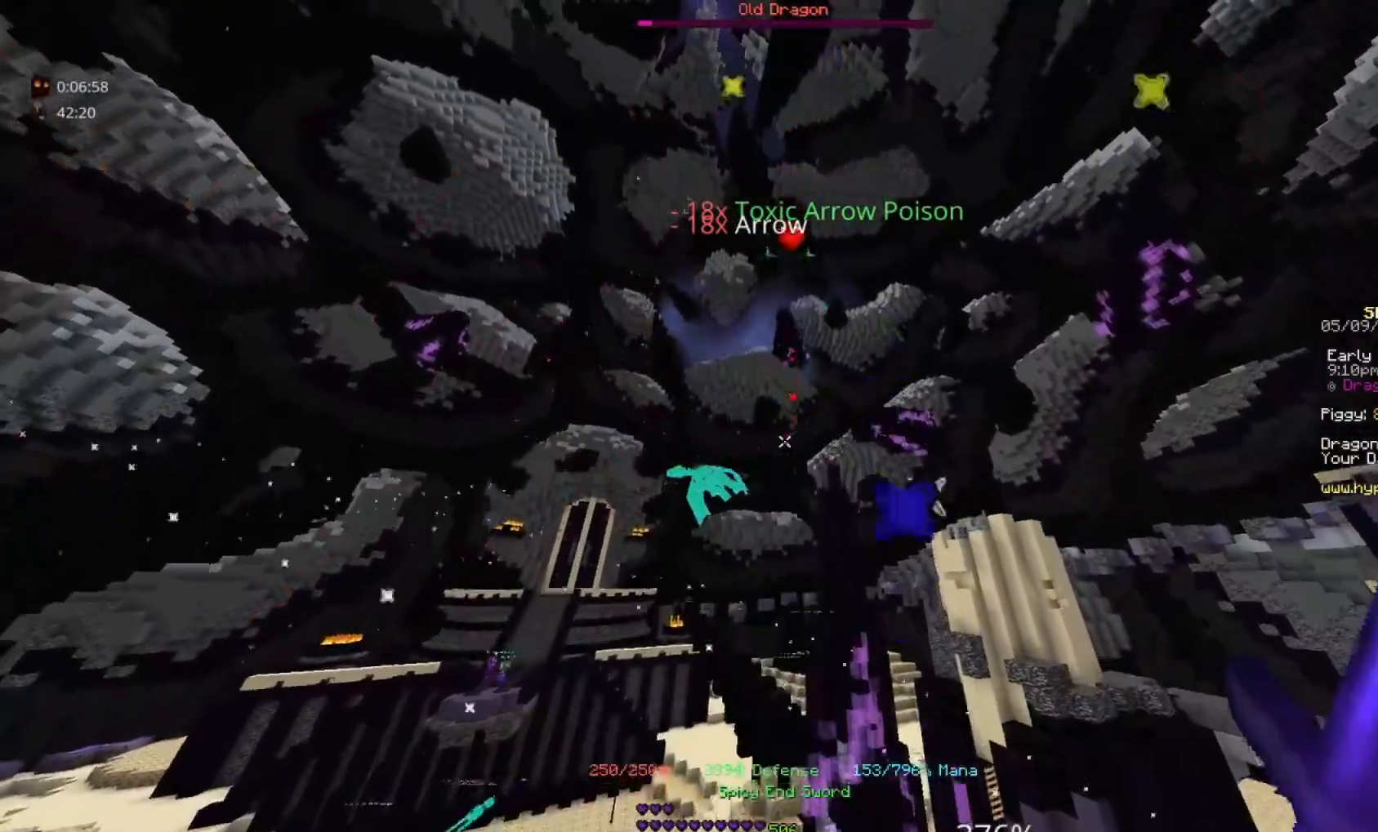
{"keys": ["space"], "mouse": [], "events": []}
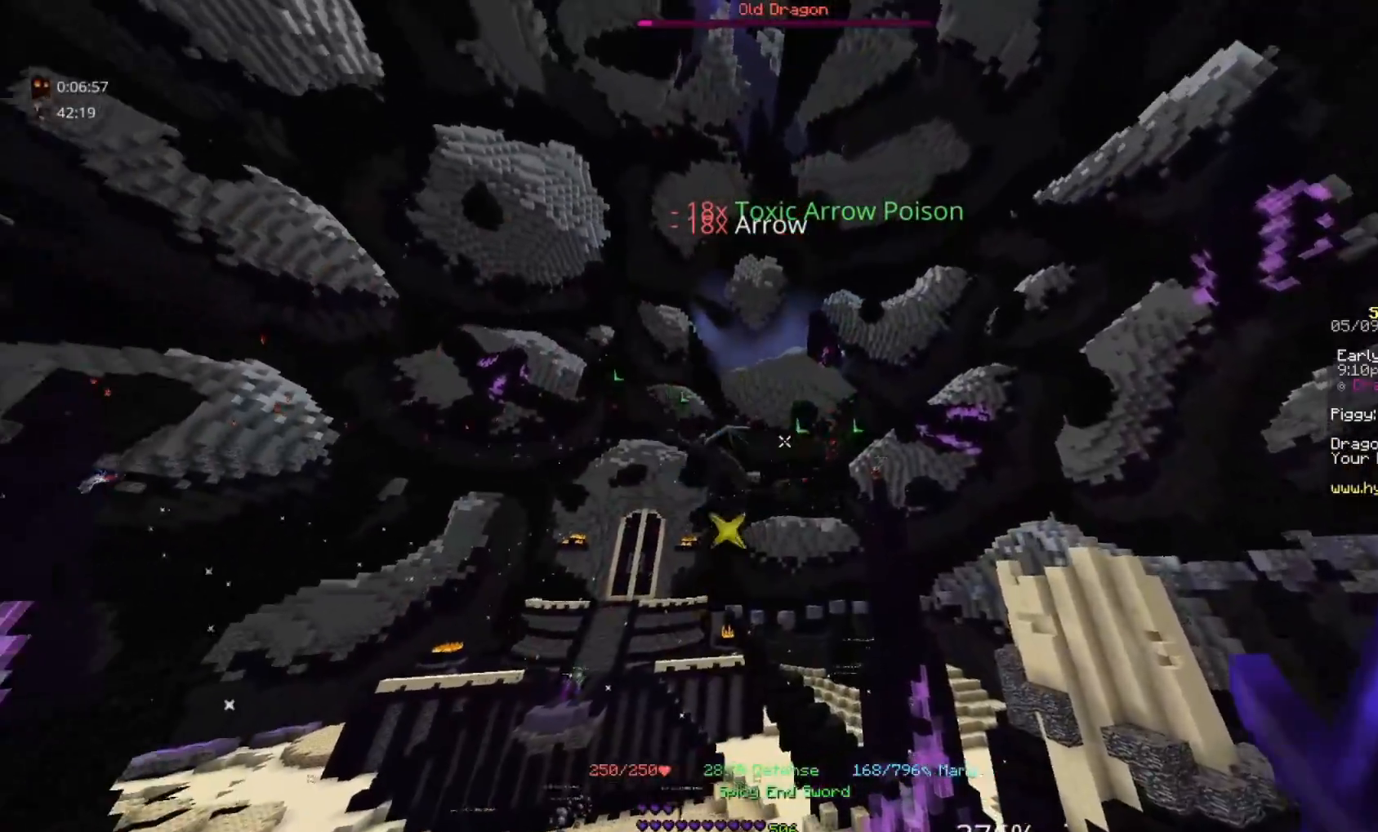
{"keys": ["space"], "mouse": [], "events": []}
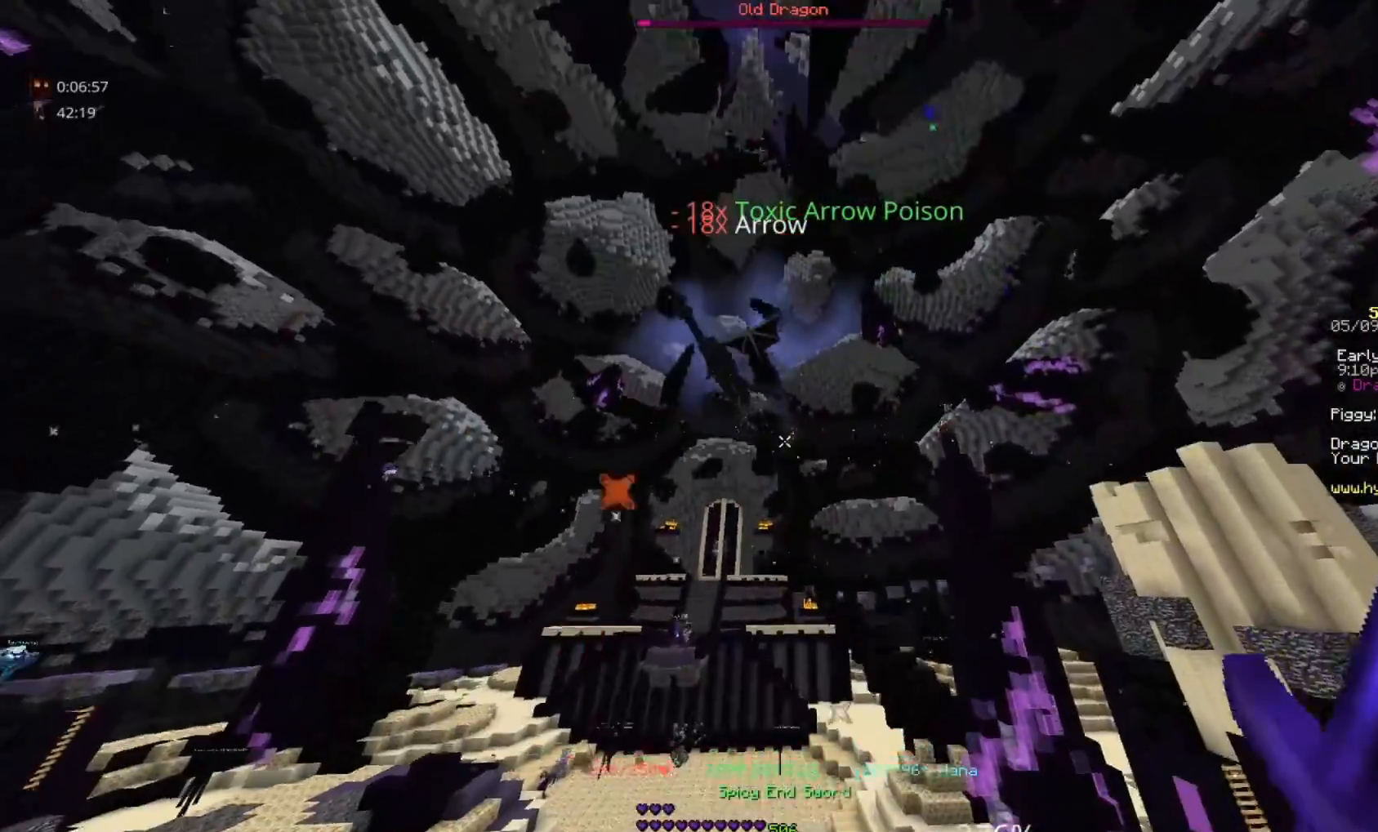
{"keys": ["space"], "mouse": [], "events": []}
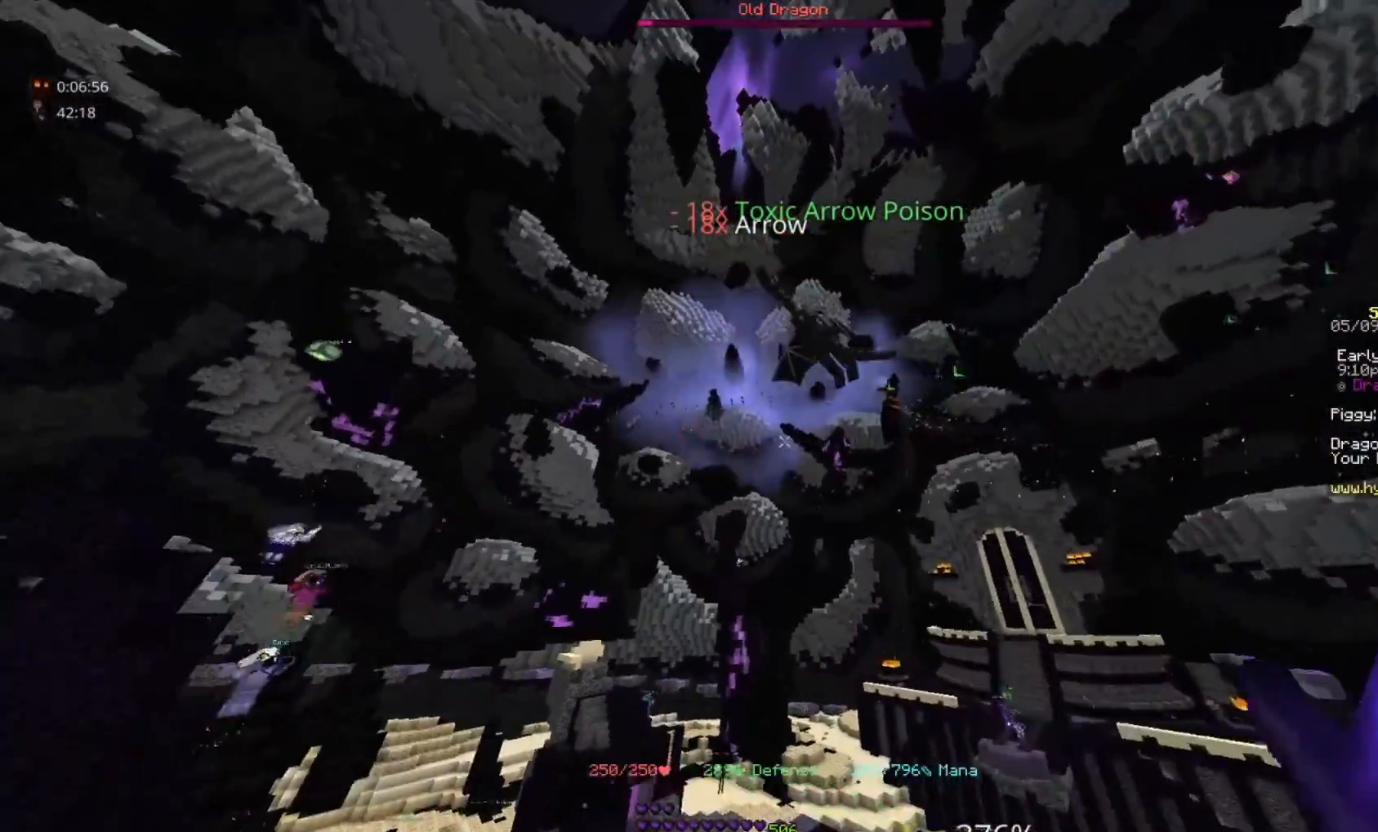
{"keys": ["space"], "mouse": [], "events": []}
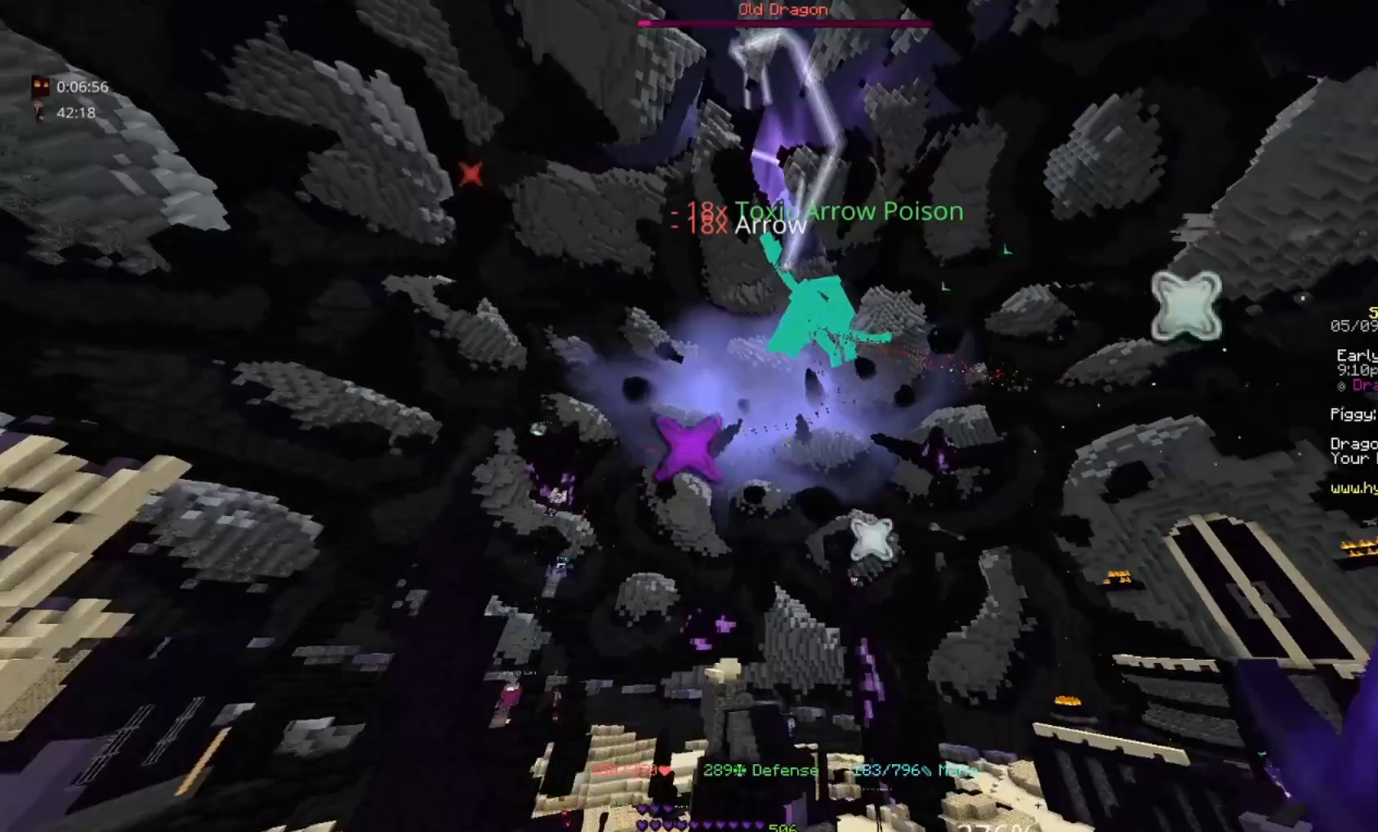
{"keys": ["space"], "mouse": [], "events": []}
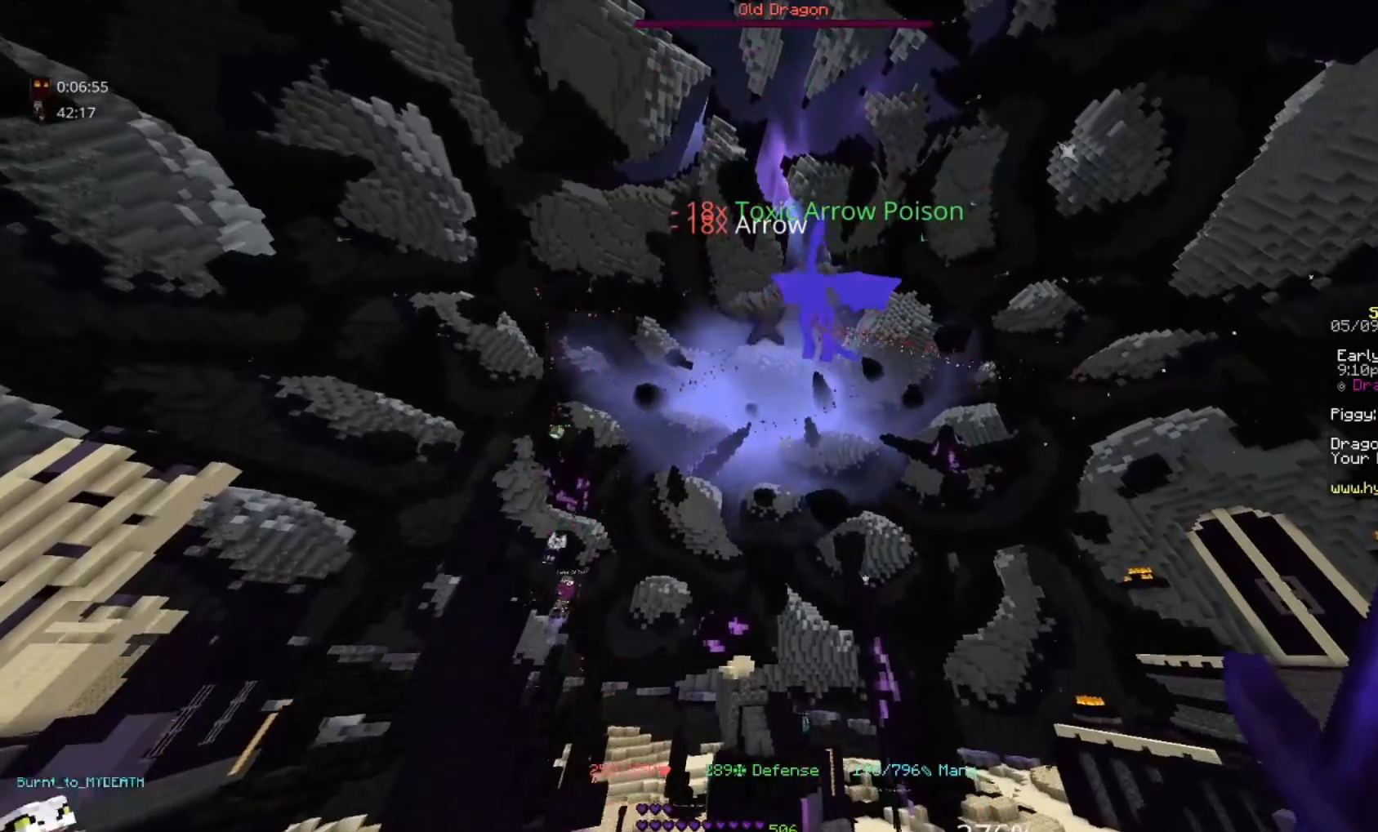
{"keys": ["space"], "mouse": ["right"], "events": [[267, "mouse_right", "down"]]}
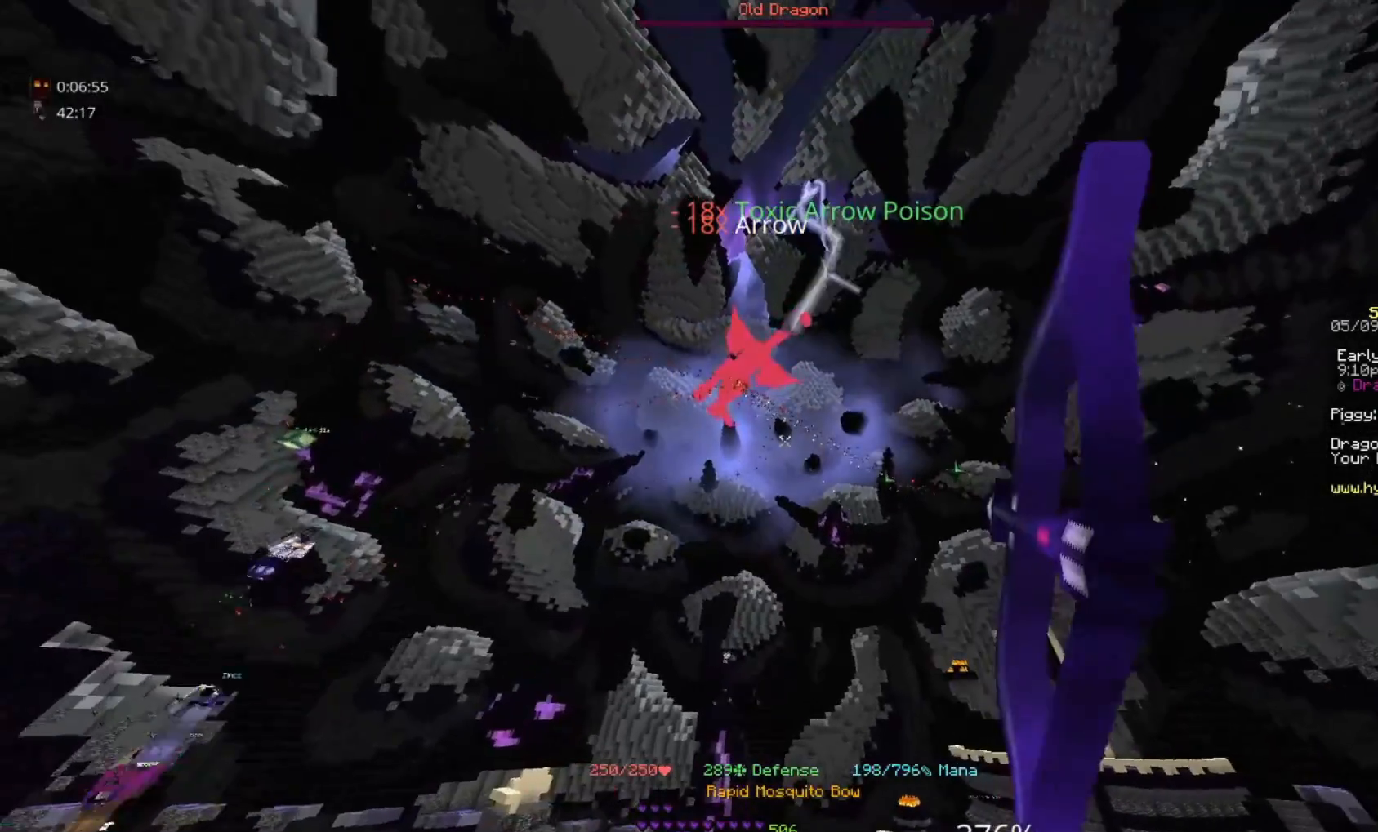
{"keys": ["space"], "mouse": ["right"], "events": []}
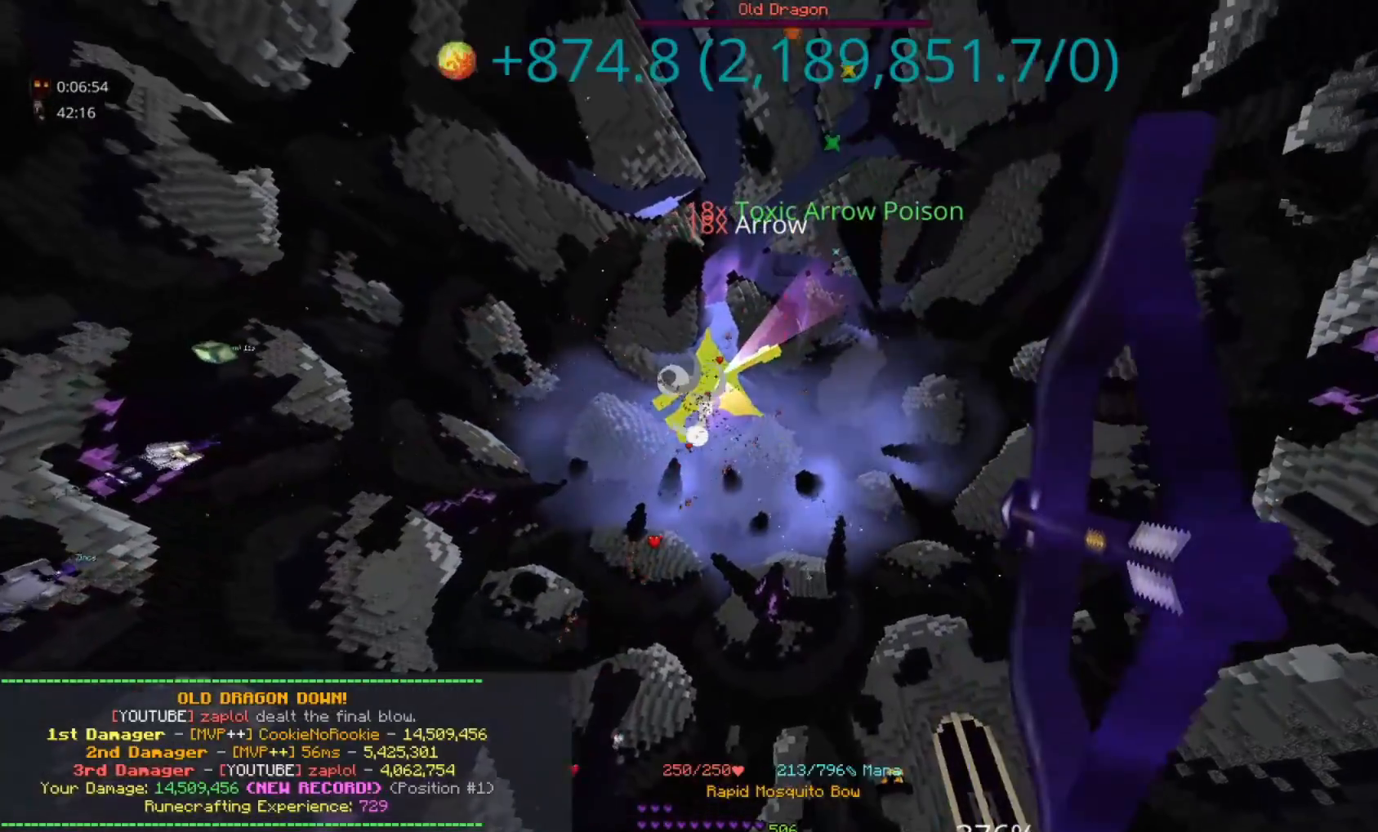
{"keys": ["space"], "mouse": [], "events": [[350, "mouse_right", "up"]]}
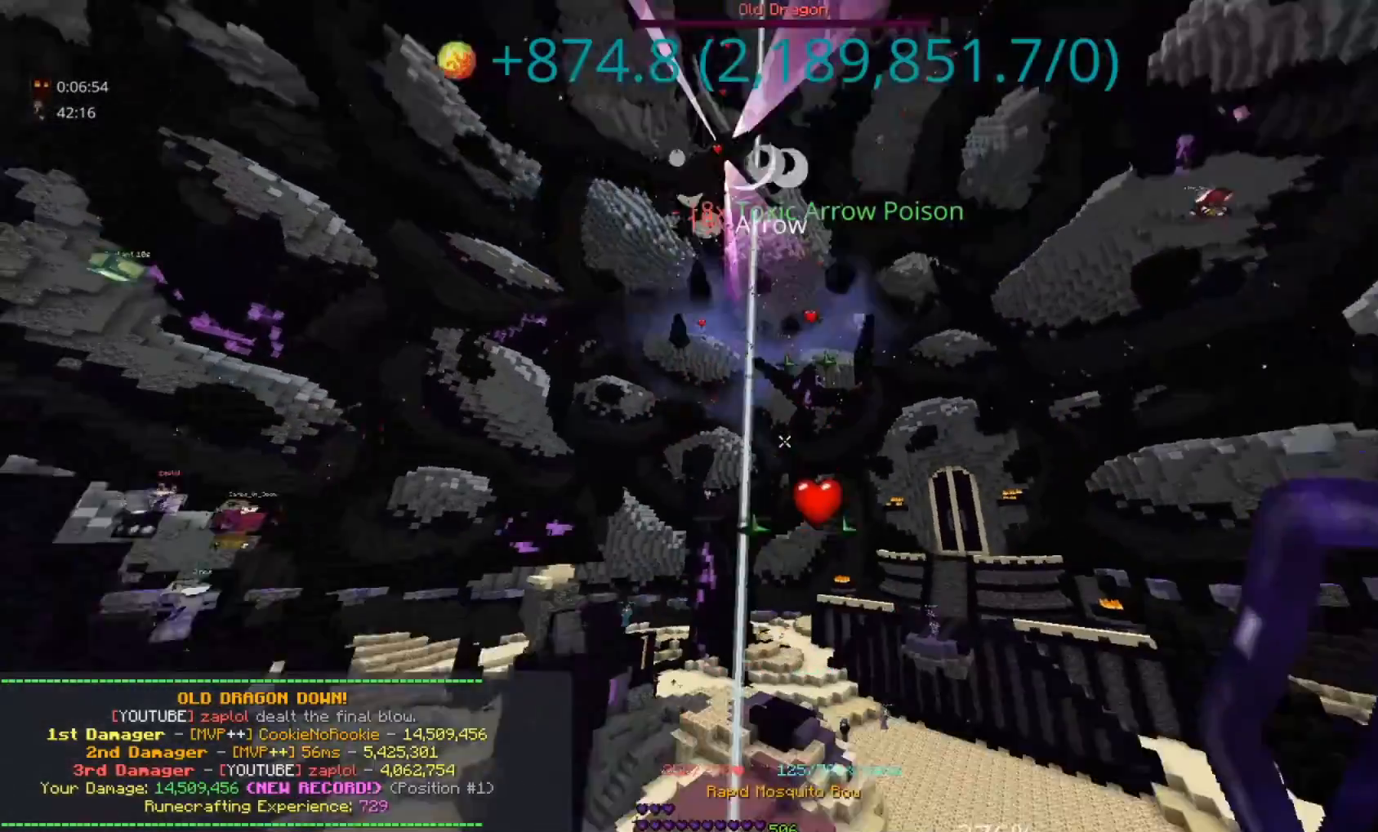
{"keys": [], "mouse": [], "events": [[100, "space", "up"]]}